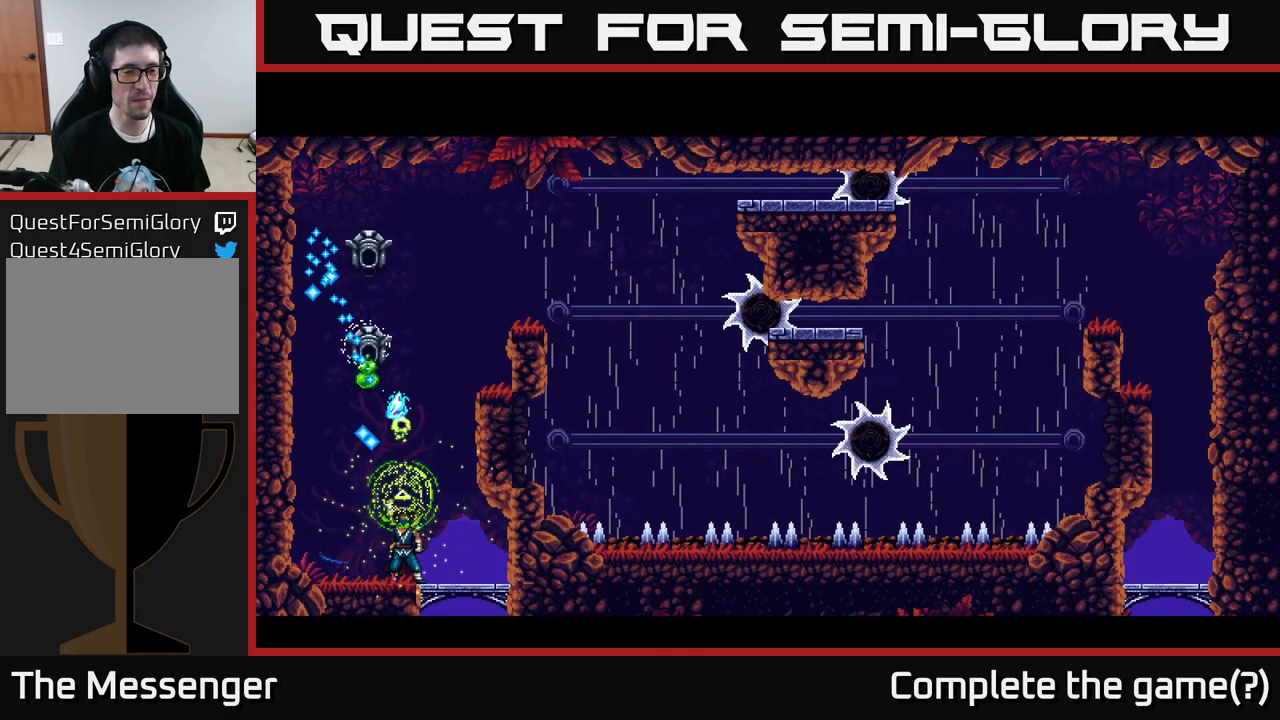
Gameplay with a controller (Xbox layout); each line is a JSON object with the inputs held at the frame after it. "events" lists button and stick changes between this image and that frame as [ms after this image, input, new state], when the widget could be followed in between.
{"buttons": [], "left_stick": "center", "right_stick": "center", "events": [[317, "A", "down"], [450, "A", "up"]]}
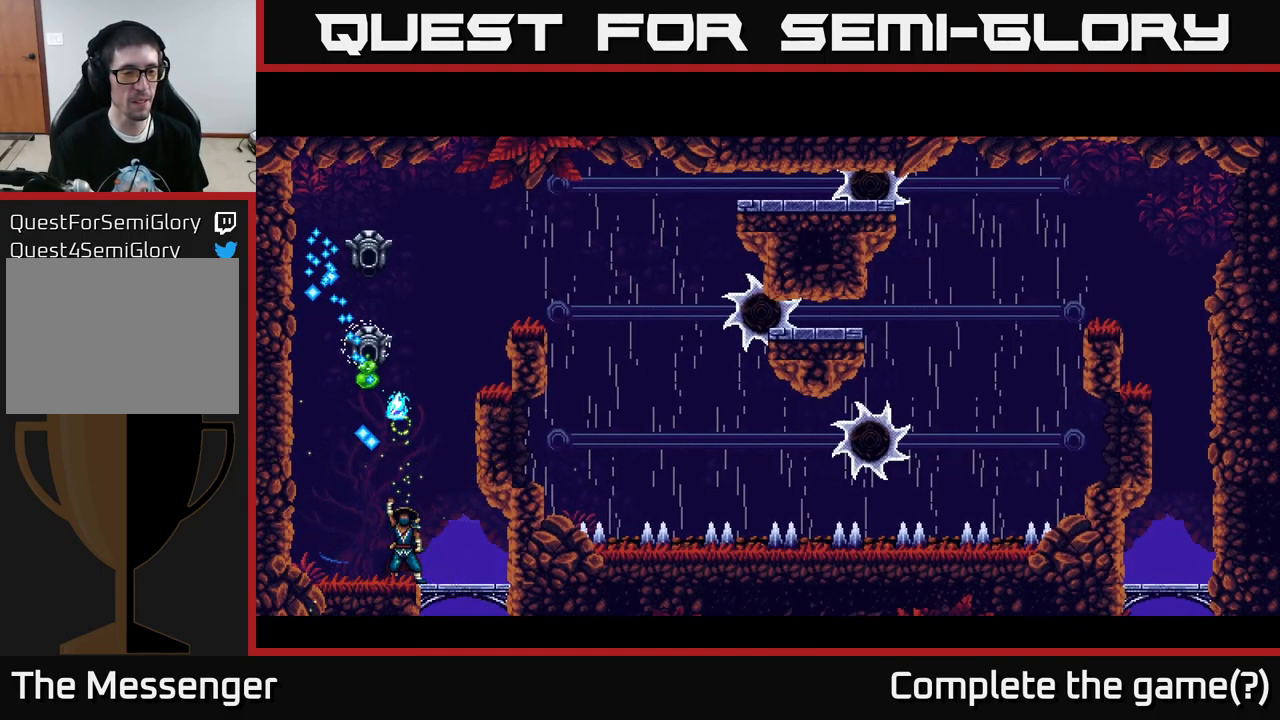
{"buttons": ["A"], "left_stick": "center", "right_stick": "center", "events": [[117, "A", "down"], [283, "A", "up"], [417, "A", "down"]]}
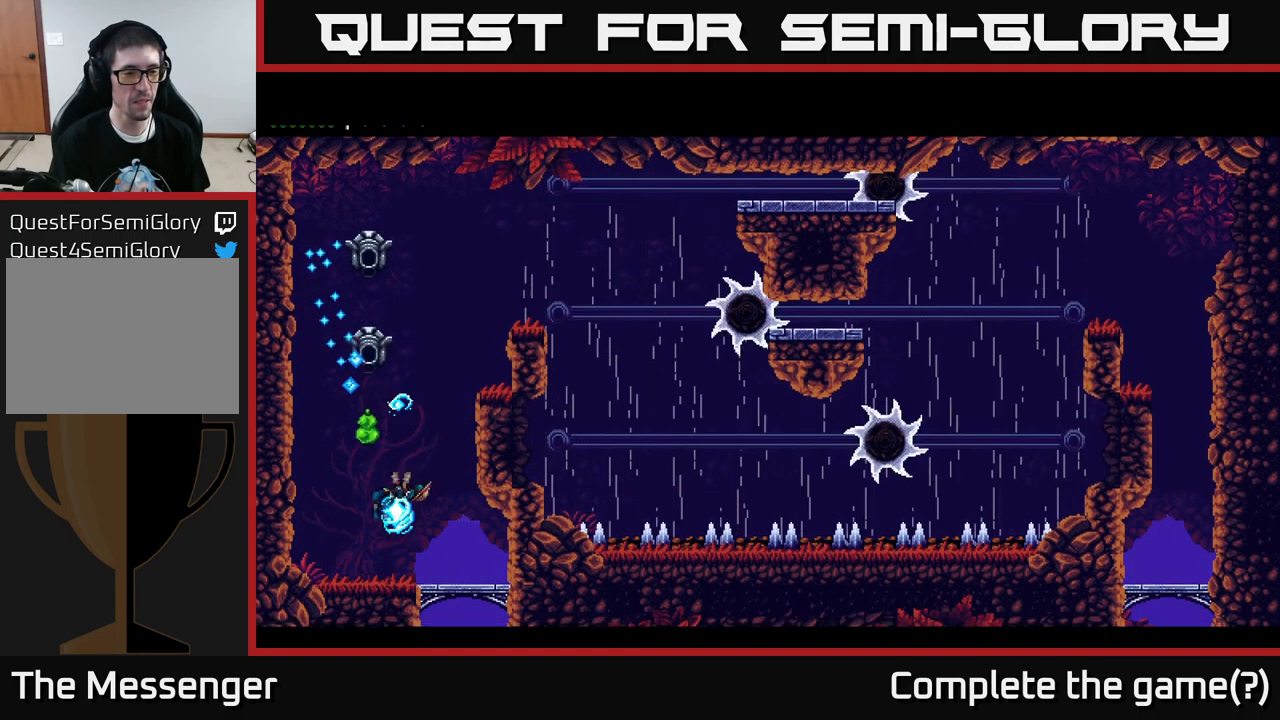
{"buttons": ["DPAD_RIGHT"], "left_stick": "center", "right_stick": "center", "events": [[67, "A", "up"], [133, "DPAD_LEFT", "down"], [433, "DPAD_LEFT", "up"], [483, "DPAD_RIGHT", "down"]]}
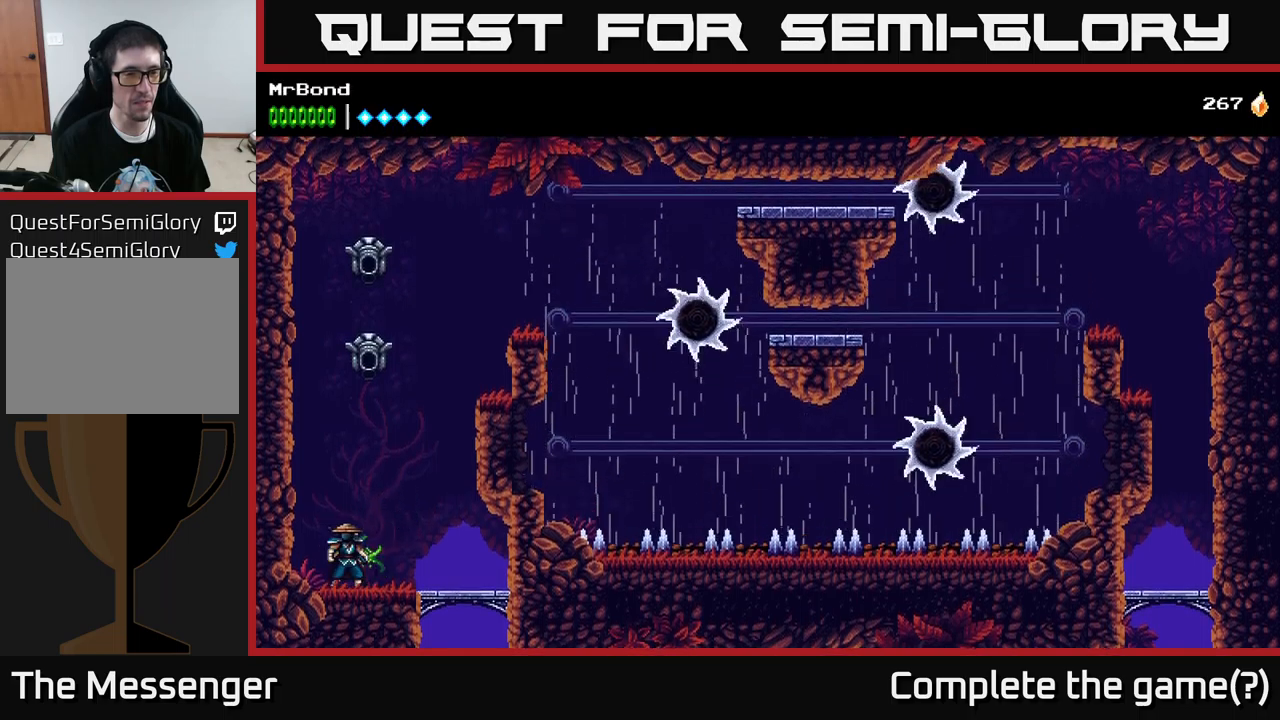
{"buttons": ["A", "DPAD_DOWN"], "left_stick": "center", "right_stick": "center", "events": [[433, "DPAD_DOWN", "down"], [483, "DPAD_RIGHT", "up"], [500, "A", "down"]]}
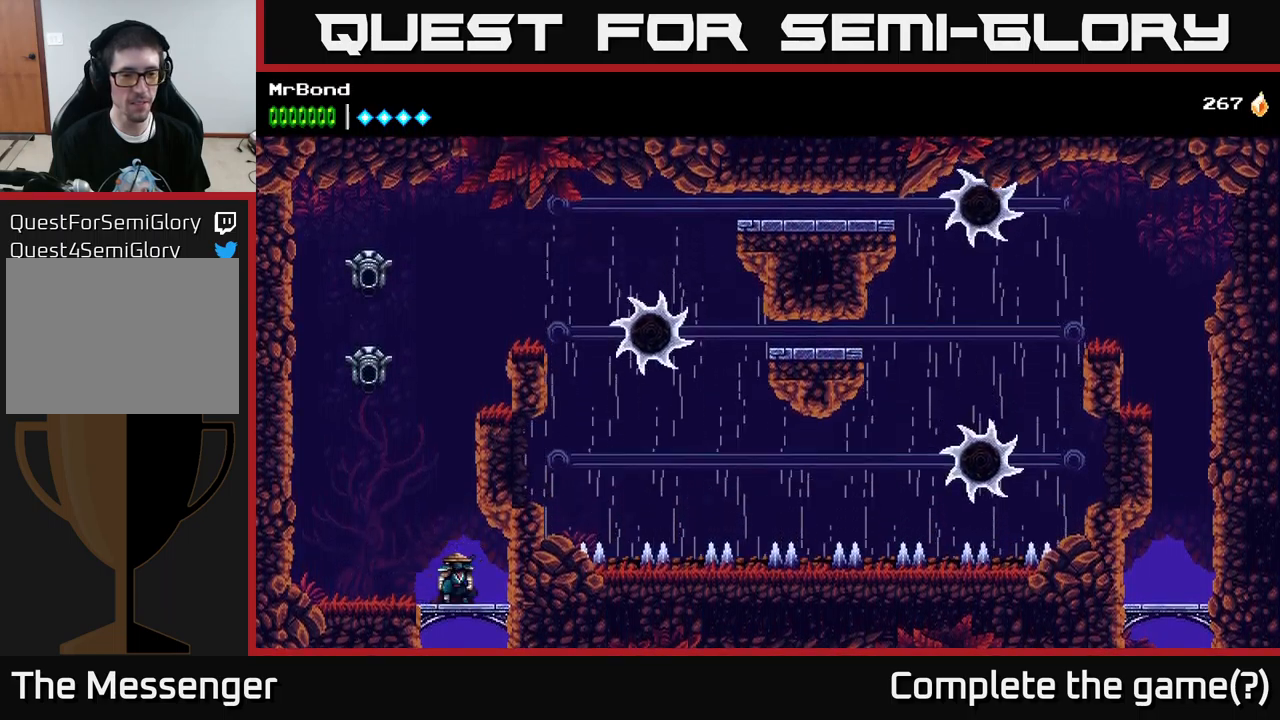
{"buttons": [], "left_stick": "center", "right_stick": "center", "events": [[83, "A", "up"], [83, "DPAD_DOWN", "up"]]}
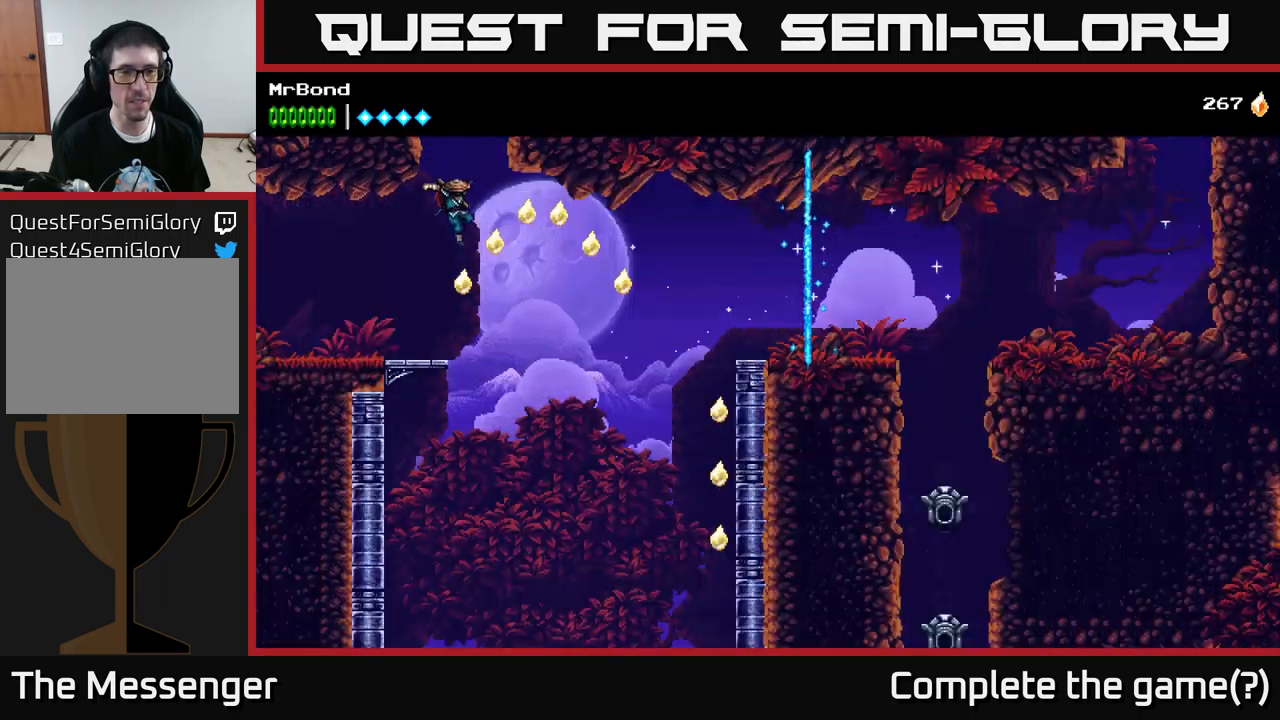
{"buttons": ["DPAD_LEFT"], "left_stick": "center", "right_stick": "center", "events": [[67, "A", "down"], [367, "A", "up"], [400, "DPAD_LEFT", "down"]]}
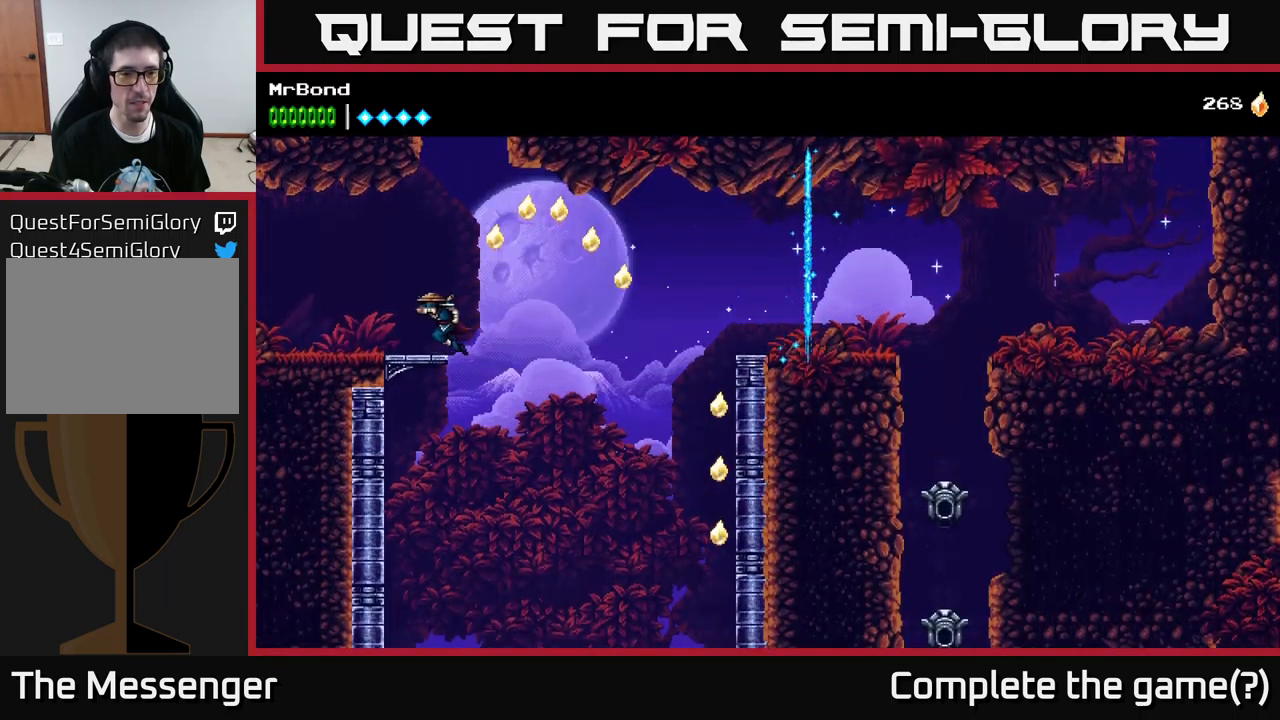
{"buttons": ["DPAD_RIGHT"], "left_stick": "center", "right_stick": "center", "events": [[67, "DPAD_LEFT", "up"], [100, "DPAD_RIGHT", "down"], [183, "A", "down"], [333, "A", "up"]]}
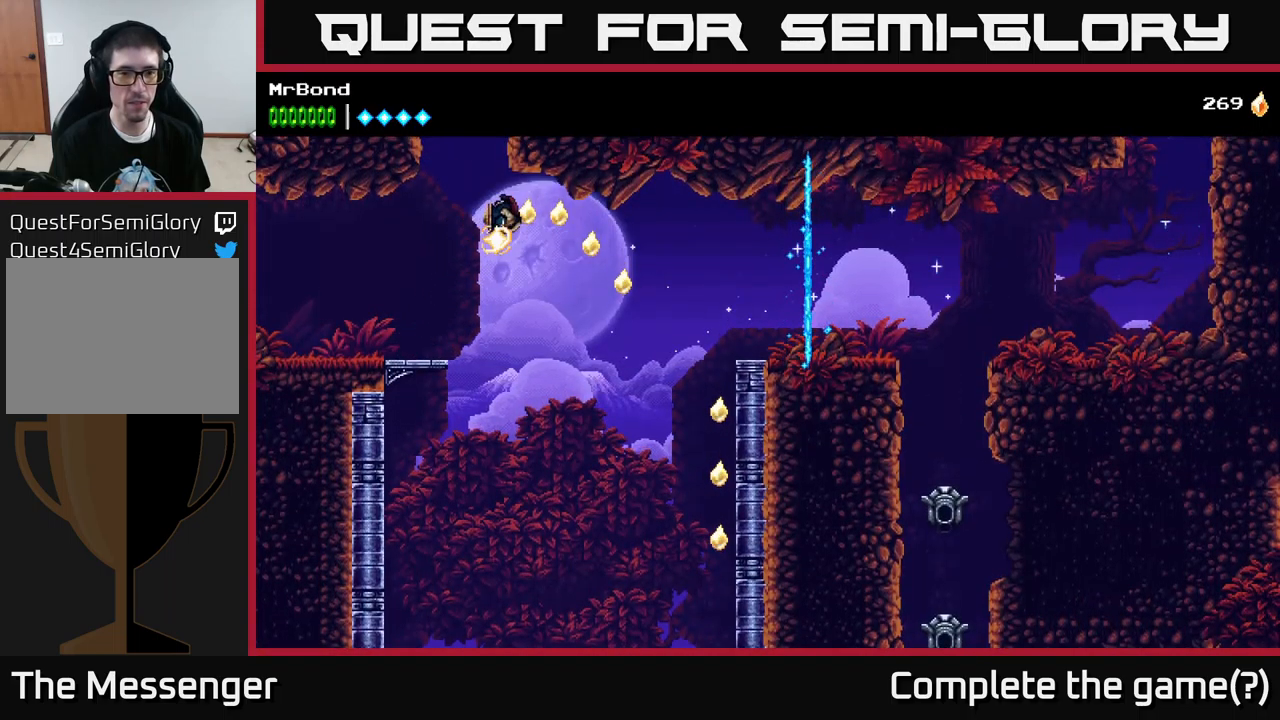
{"buttons": ["A", "DPAD_RIGHT"], "left_stick": "center", "right_stick": "center", "events": [[133, "A", "down"]]}
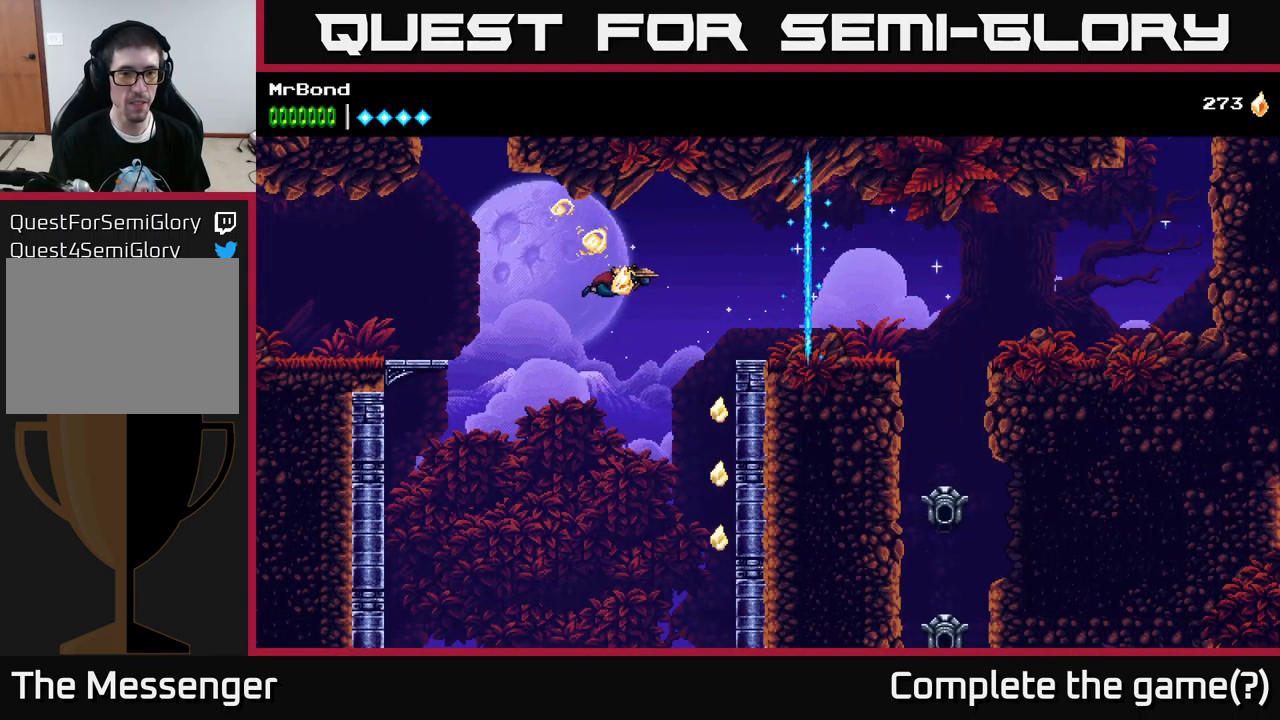
{"buttons": ["DPAD_RIGHT"], "left_stick": "center", "right_stick": "center", "events": [[83, "A", "up"], [367, "DPAD_RIGHT", "up"], [483, "DPAD_RIGHT", "down"]]}
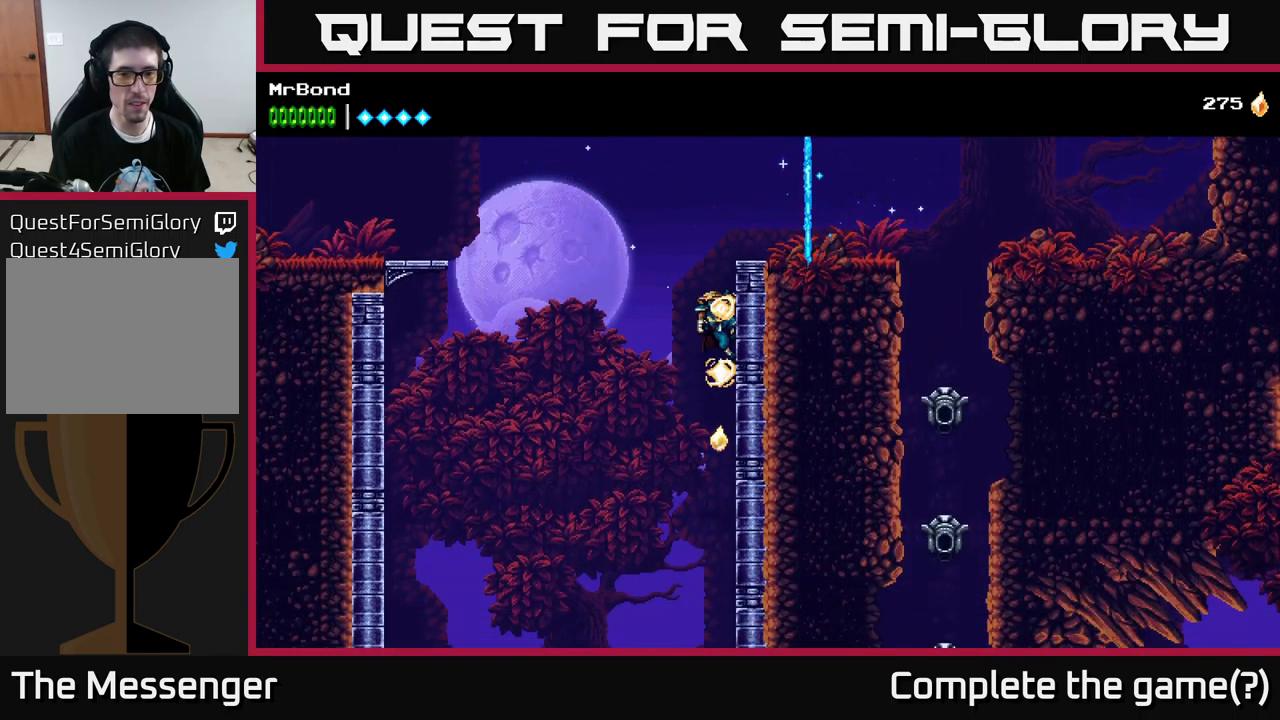
{"buttons": [], "left_stick": "center", "right_stick": "center", "events": [[133, "DPAD_DOWN", "down"], [133, "DPAD_RIGHT", "up"], [217, "A", "down"], [333, "A", "up"], [417, "DPAD_DOWN", "up"]]}
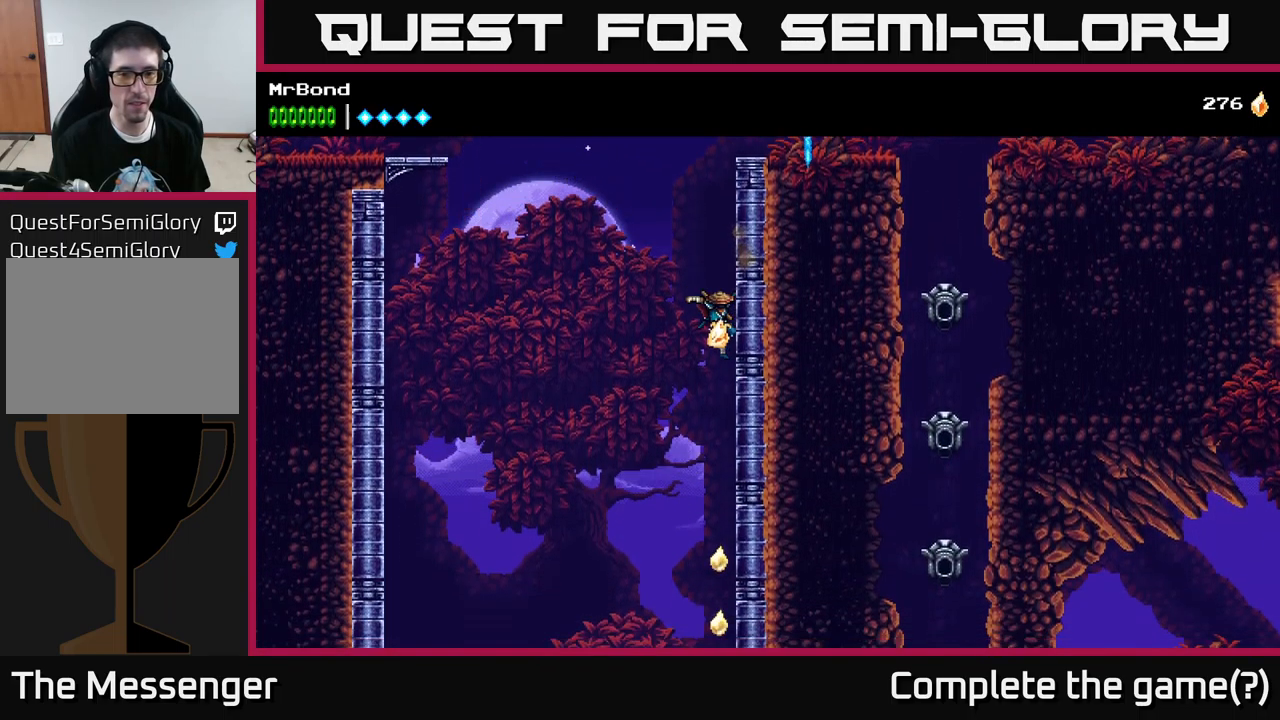
{"buttons": ["DPAD_DOWN"], "left_stick": "center", "right_stick": "center", "events": [[50, "DPAD_RIGHT", "down"], [267, "DPAD_DOWN", "down"], [300, "DPAD_RIGHT", "up"], [350, "A", "down"], [450, "A", "up"]]}
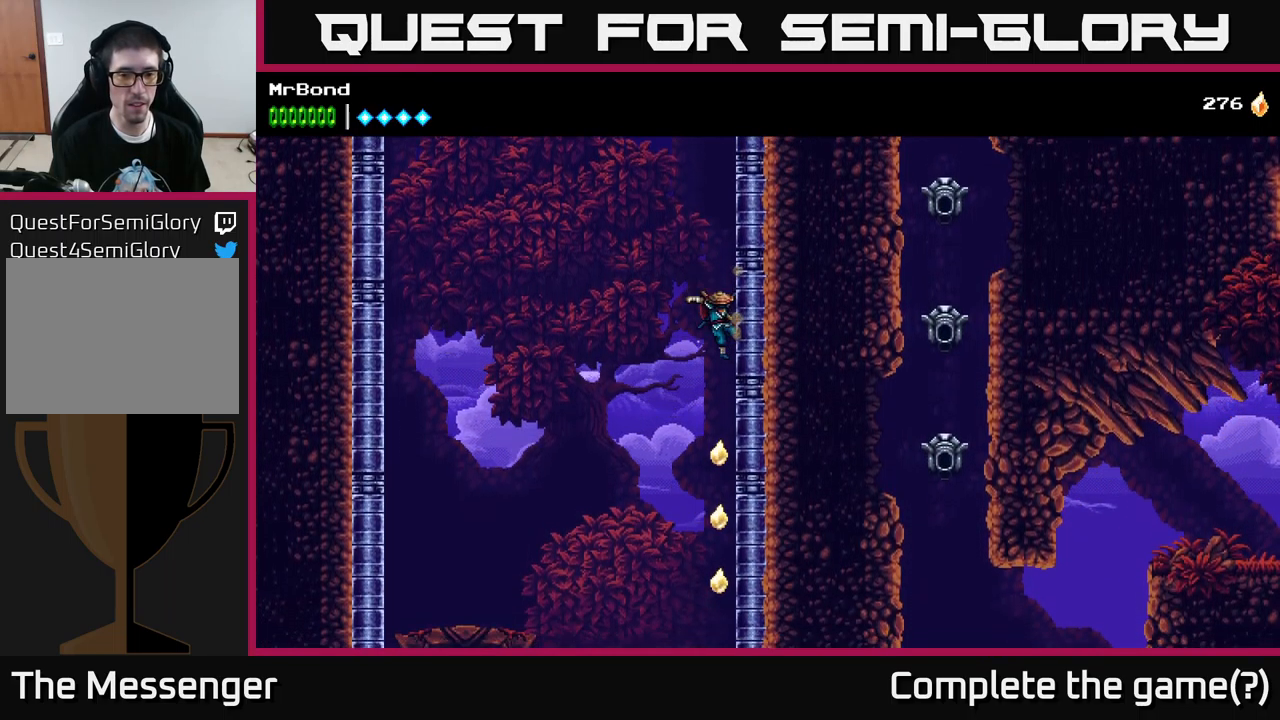
{"buttons": ["DPAD_RIGHT"], "left_stick": "center", "right_stick": "center", "events": [[67, "DPAD_DOWN", "up"], [467, "DPAD_RIGHT", "down"]]}
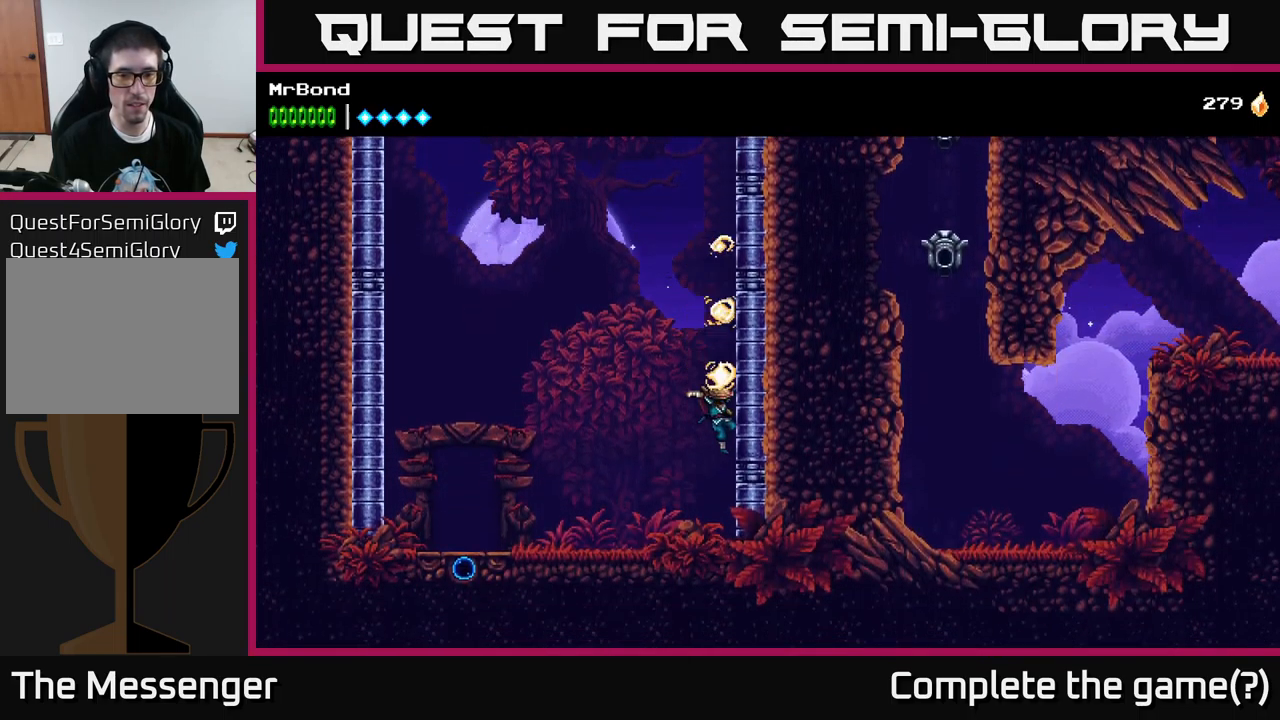
{"buttons": ["DPAD_RIGHT"], "left_stick": "center", "right_stick": "center", "events": [[33, "A", "down"], [167, "A", "up"], [267, "A", "down"], [467, "A", "up"]]}
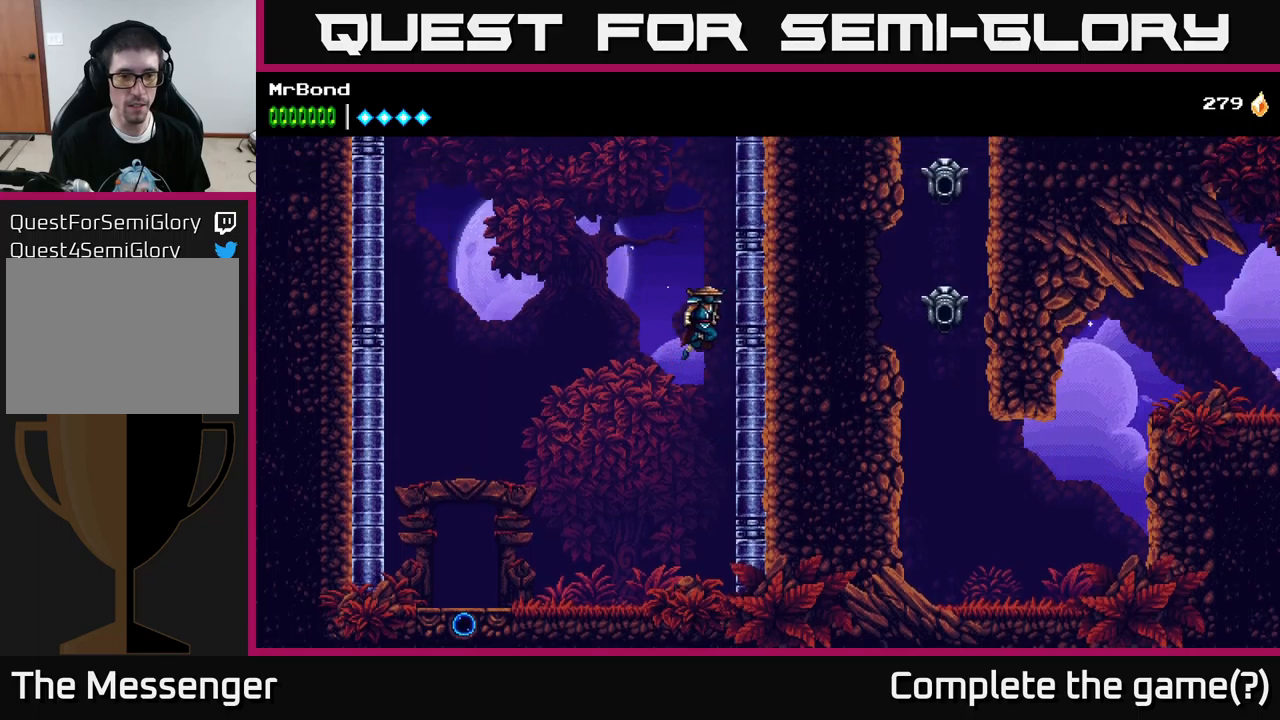
{"buttons": ["DPAD_LEFT"], "left_stick": "center", "right_stick": "center", "events": [[217, "DPAD_RIGHT", "up"], [234, "DPAD_LEFT", "down"], [267, "A", "down"], [417, "A", "up"]]}
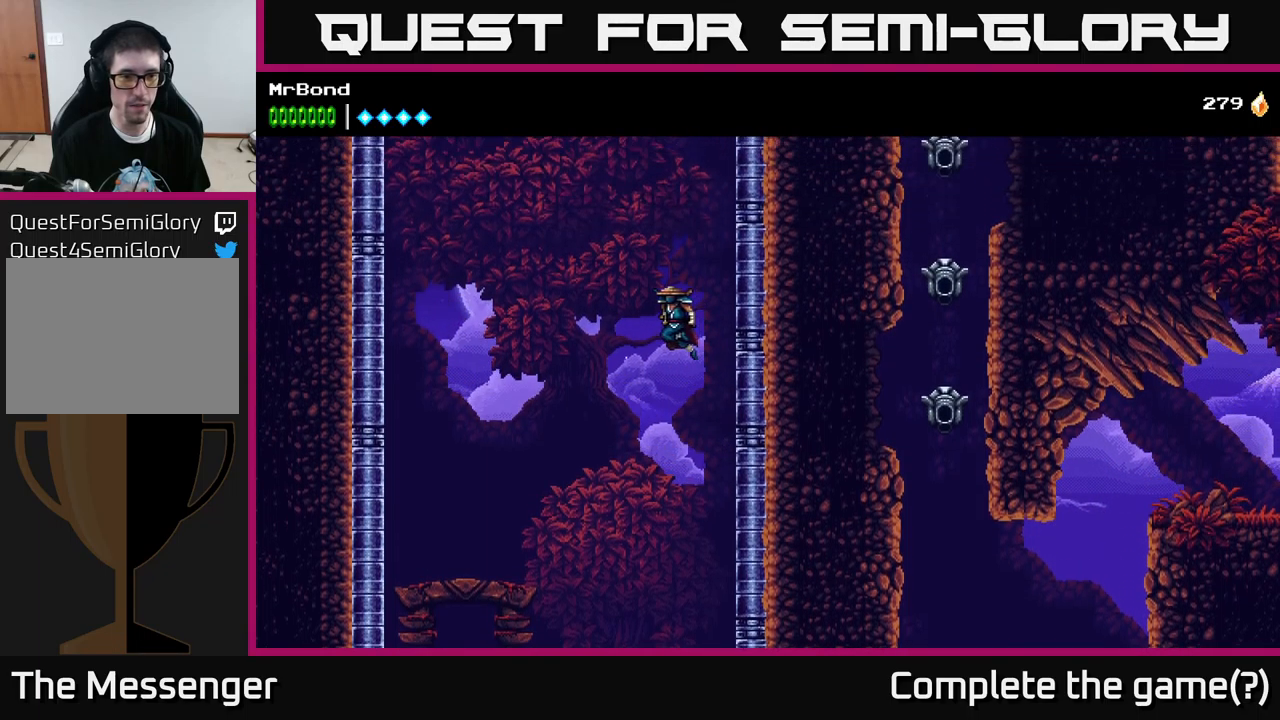
{"buttons": ["DPAD_LEFT"], "left_stick": "center", "right_stick": "center", "events": []}
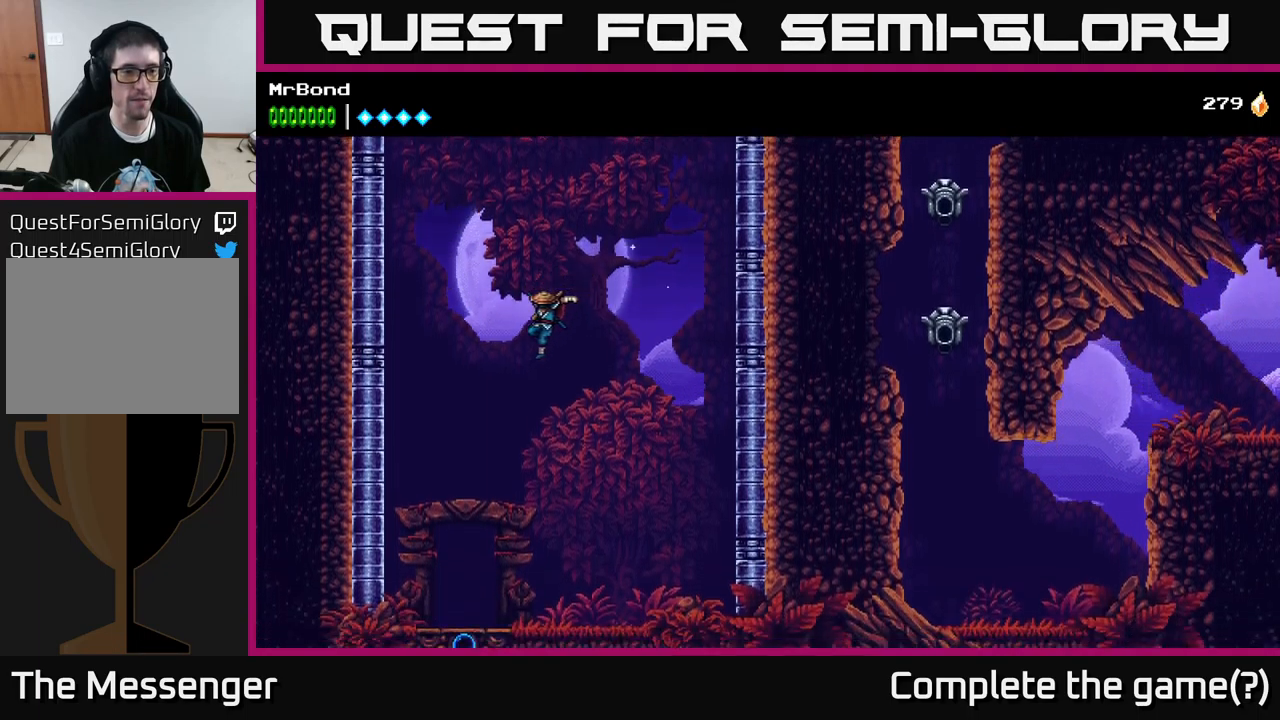
{"buttons": ["A", "DPAD_LEFT"], "left_stick": "center", "right_stick": "center", "events": [[200, "DPAD_LEFT", "up"], [284, "DPAD_LEFT", "down"], [500, "A", "down"]]}
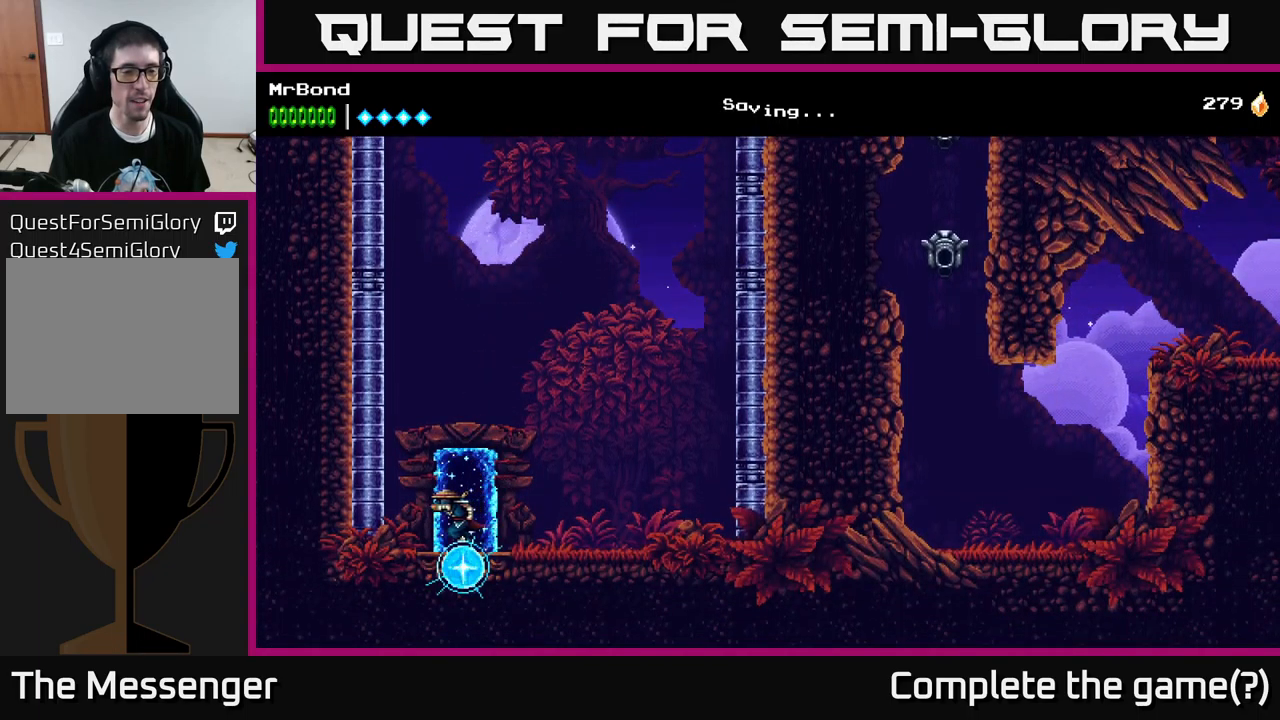
{"buttons": ["A", "DPAD_LEFT"], "left_stick": "center", "right_stick": "center", "events": [[150, "A", "up"], [217, "A", "down"], [400, "A", "up"], [484, "A", "down"]]}
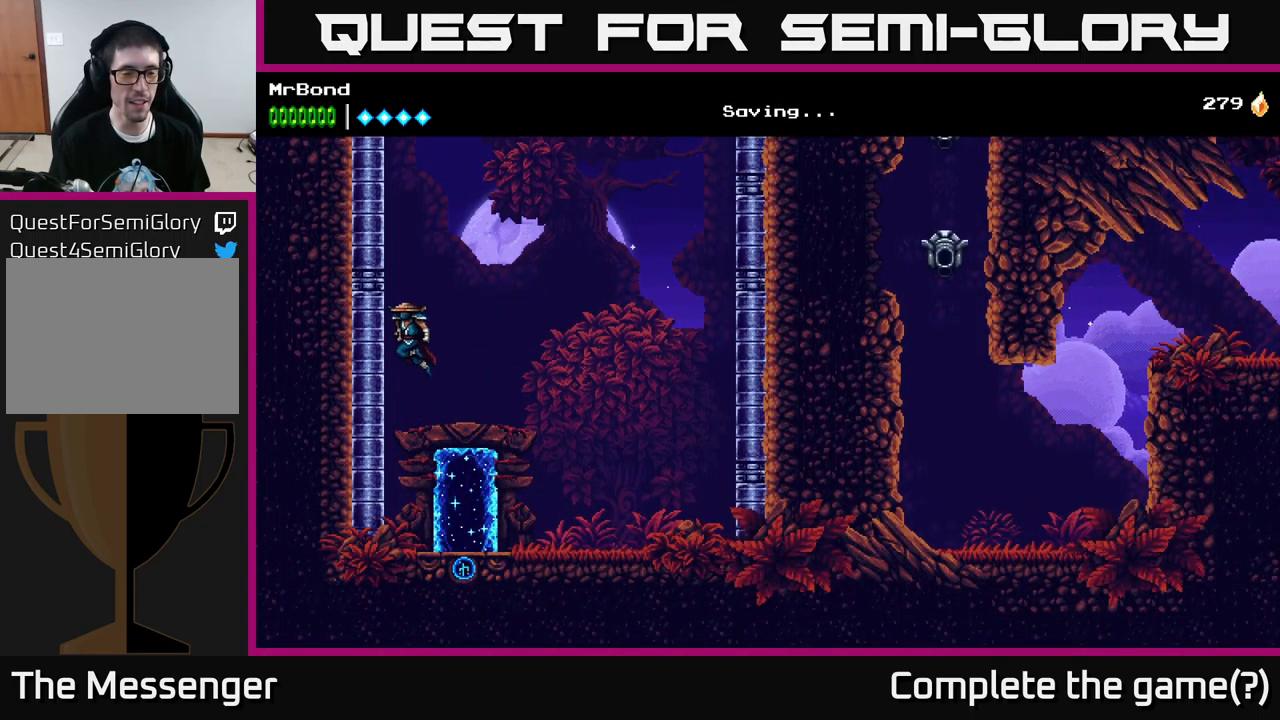
{"buttons": [], "left_stick": "center", "right_stick": "center", "events": [[50, "L1", "down"], [134, "A", "up"], [134, "L1", "up"], [500, "DPAD_LEFT", "up"]]}
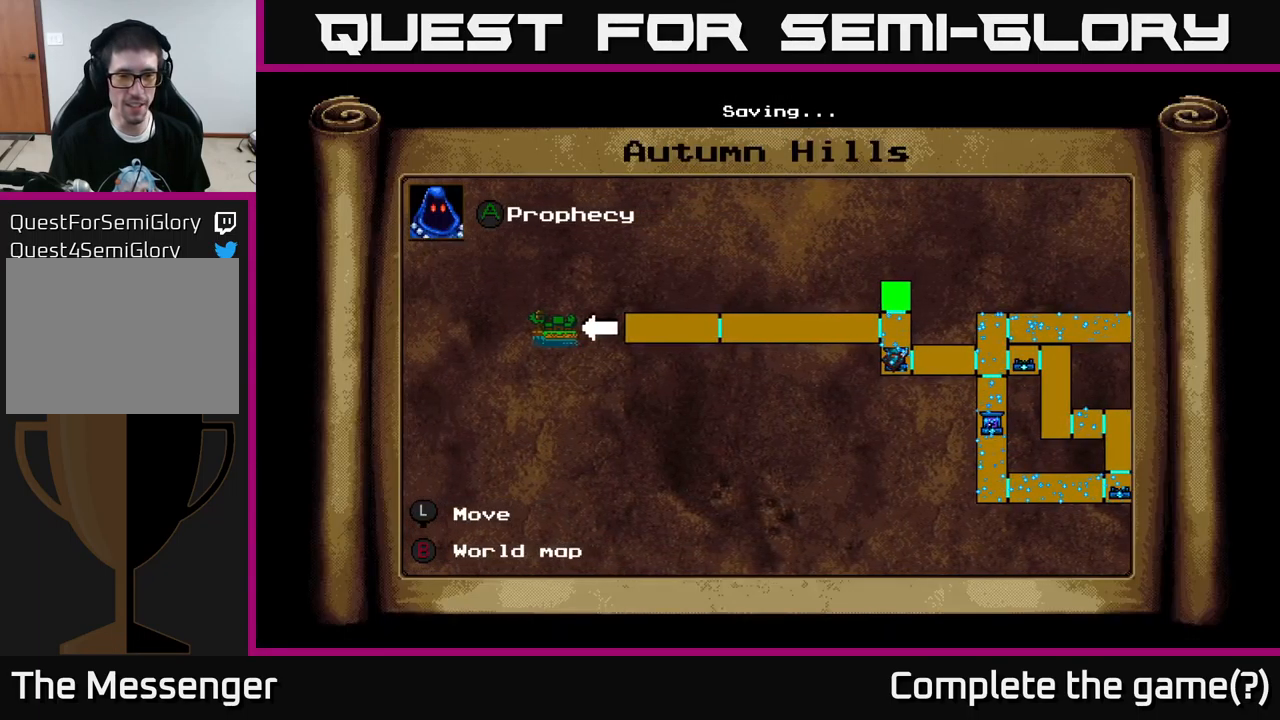
{"buttons": [], "left_stick": "center", "right_stick": "center", "events": []}
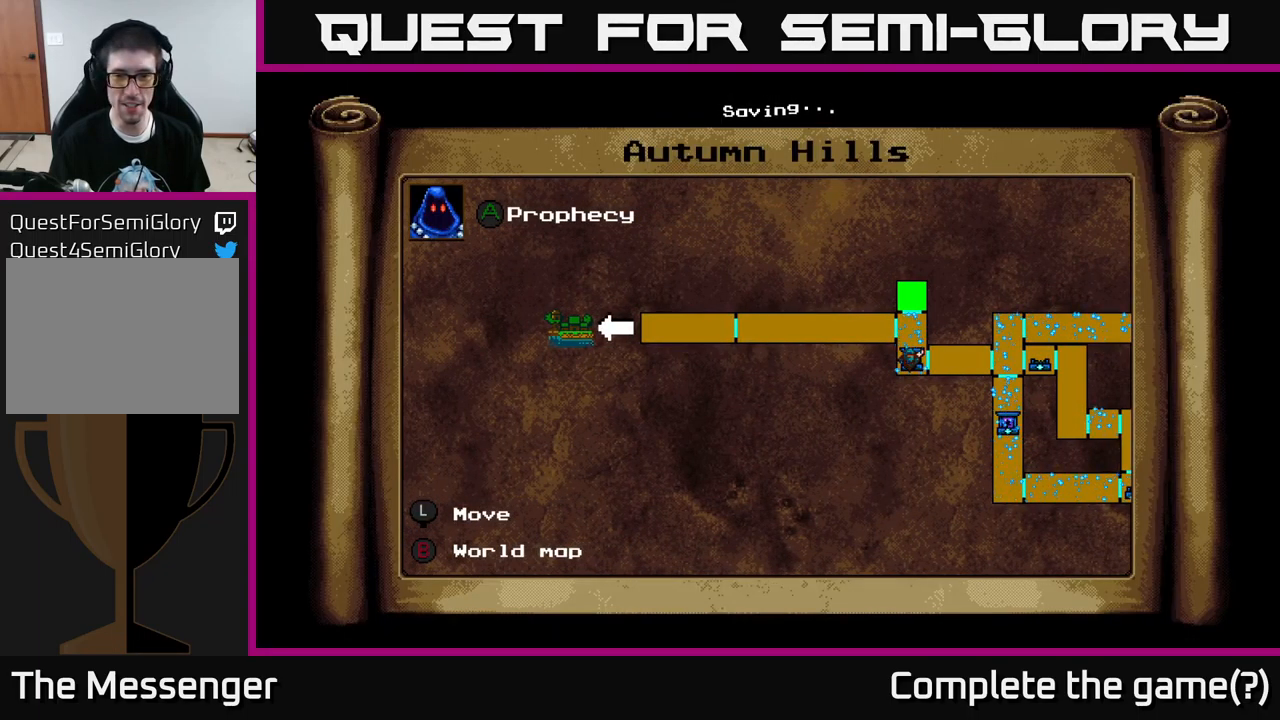
{"buttons": ["L1"], "left_stick": "center", "right_stick": "center", "events": [[400, "L1", "down"]]}
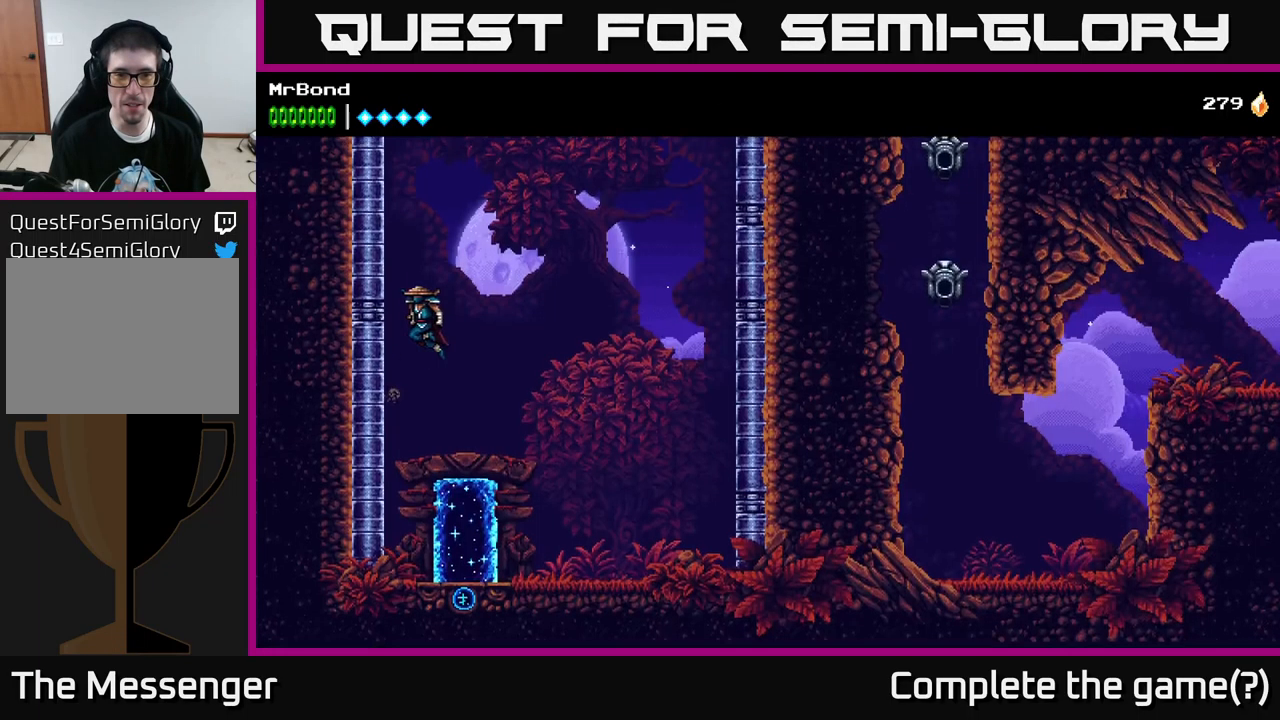
{"buttons": ["A", "DPAD_LEFT"], "left_stick": "center", "right_stick": "center", "events": [[34, "DPAD_LEFT", "down"], [34, "L1", "up"], [100, "A", "down"], [234, "A", "up"], [400, "A", "down"]]}
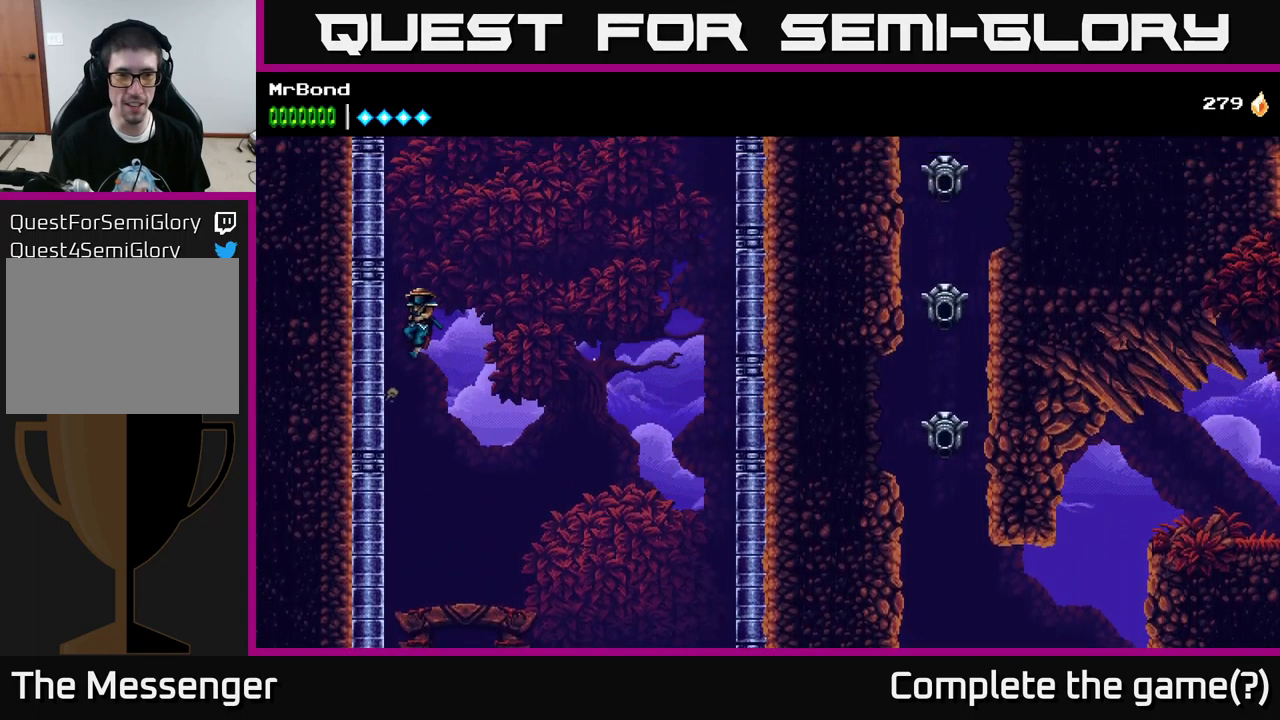
{"buttons": ["A", "DPAD_LEFT"], "left_stick": "center", "right_stick": "center", "events": [[50, "A", "up"], [167, "A", "down"], [350, "A", "up"], [417, "A", "down"]]}
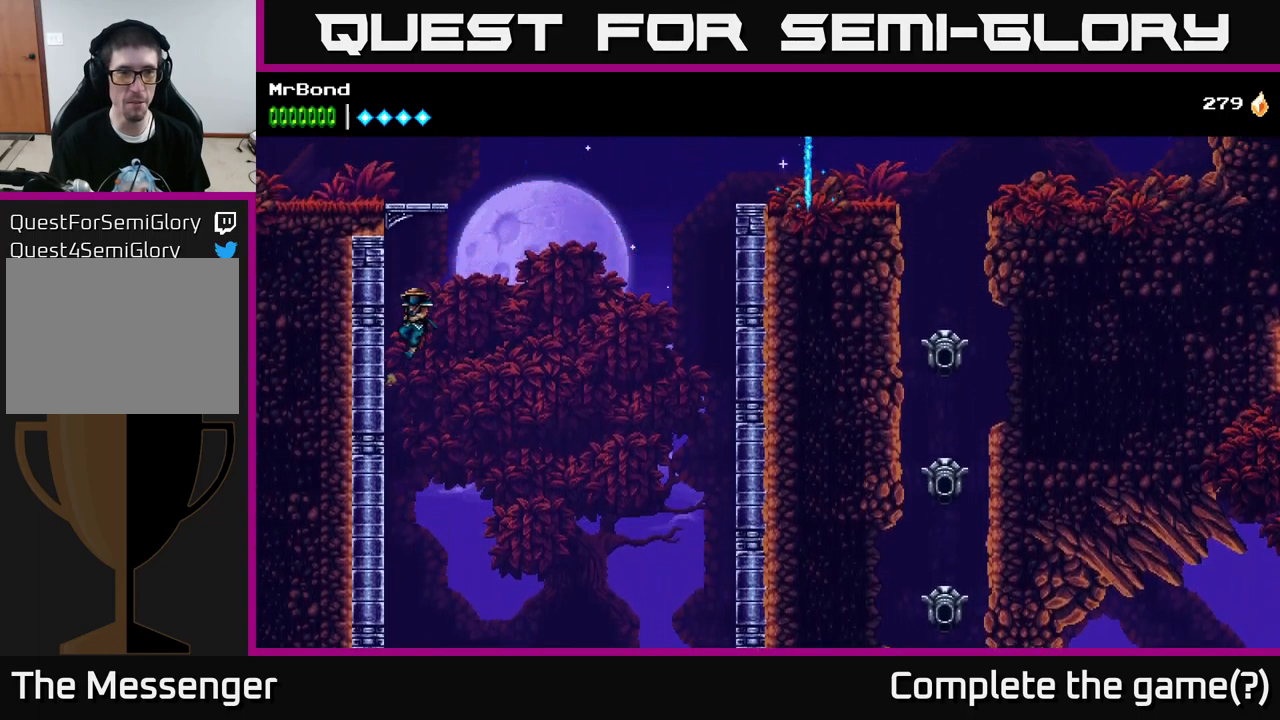
{"buttons": ["A", "DPAD_LEFT"], "left_stick": "center", "right_stick": "center", "events": [[84, "A", "up"], [367, "A", "down"]]}
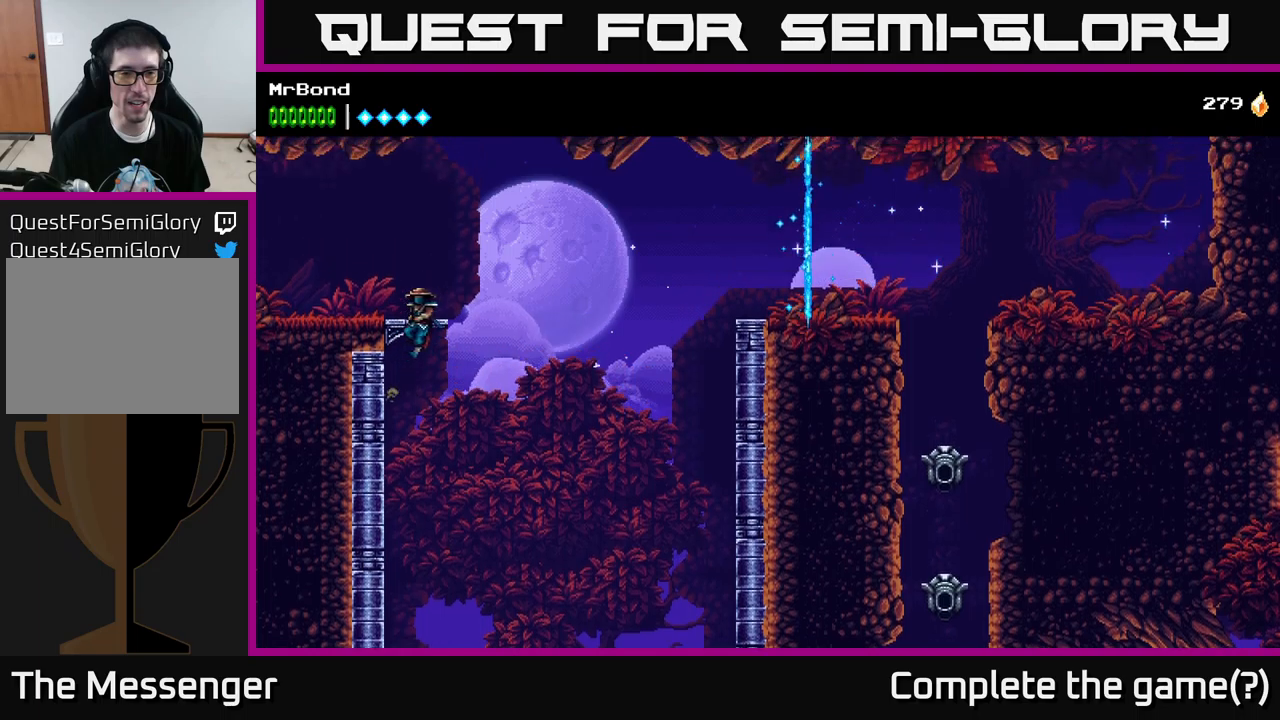
{"buttons": ["DPAD_LEFT"], "left_stick": "center", "right_stick": "center", "events": [[133, "A", "up"]]}
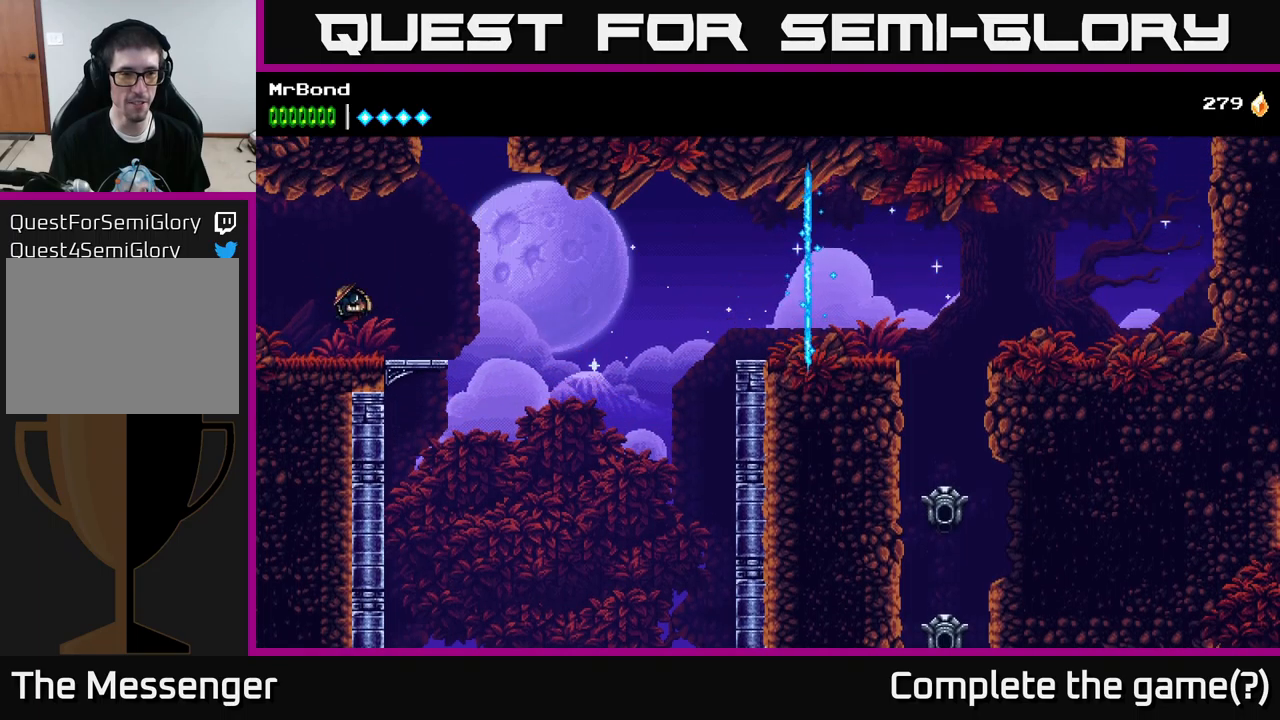
{"buttons": ["DPAD_LEFT"], "left_stick": "center", "right_stick": "center", "events": [[117, "A", "down"], [350, "A", "up"]]}
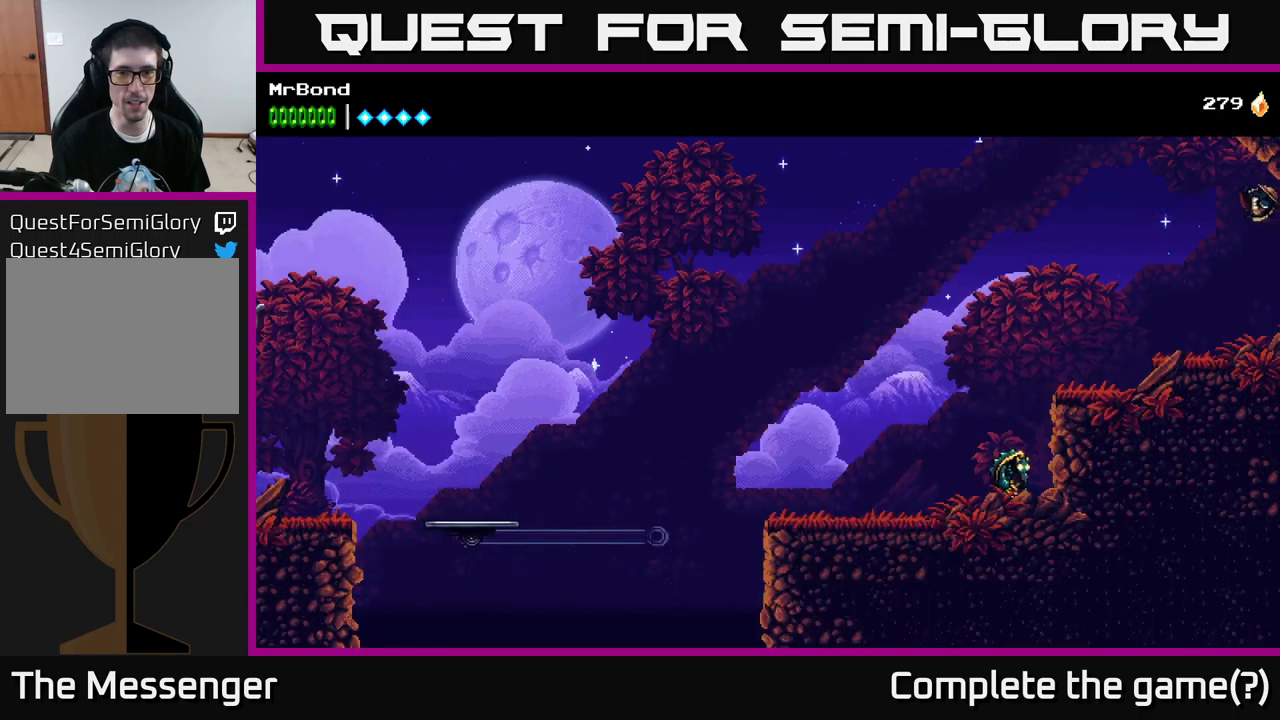
{"buttons": ["DPAD_LEFT"], "left_stick": "center", "right_stick": "center", "events": []}
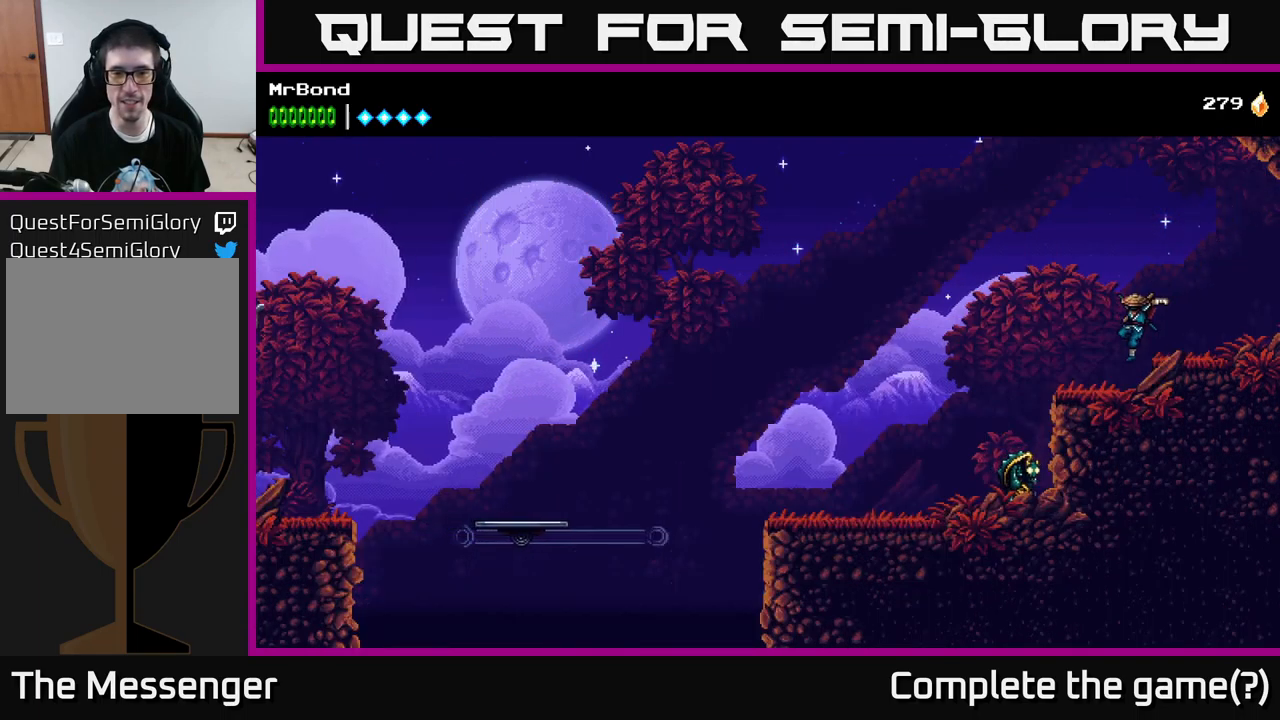
{"buttons": ["DPAD_LEFT"], "left_stick": "center", "right_stick": "center", "events": [[33, "A", "down"], [217, "A", "up"]]}
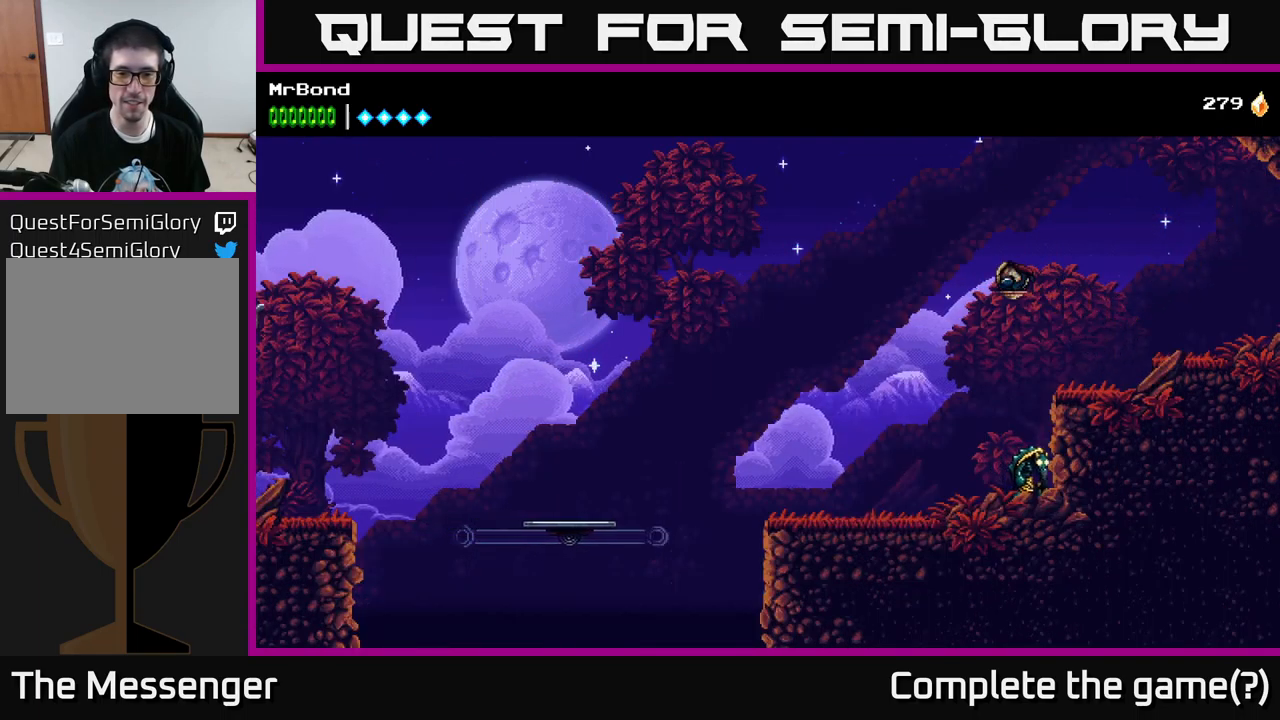
{"buttons": ["DPAD_LEFT"], "left_stick": "center", "right_stick": "center", "events": []}
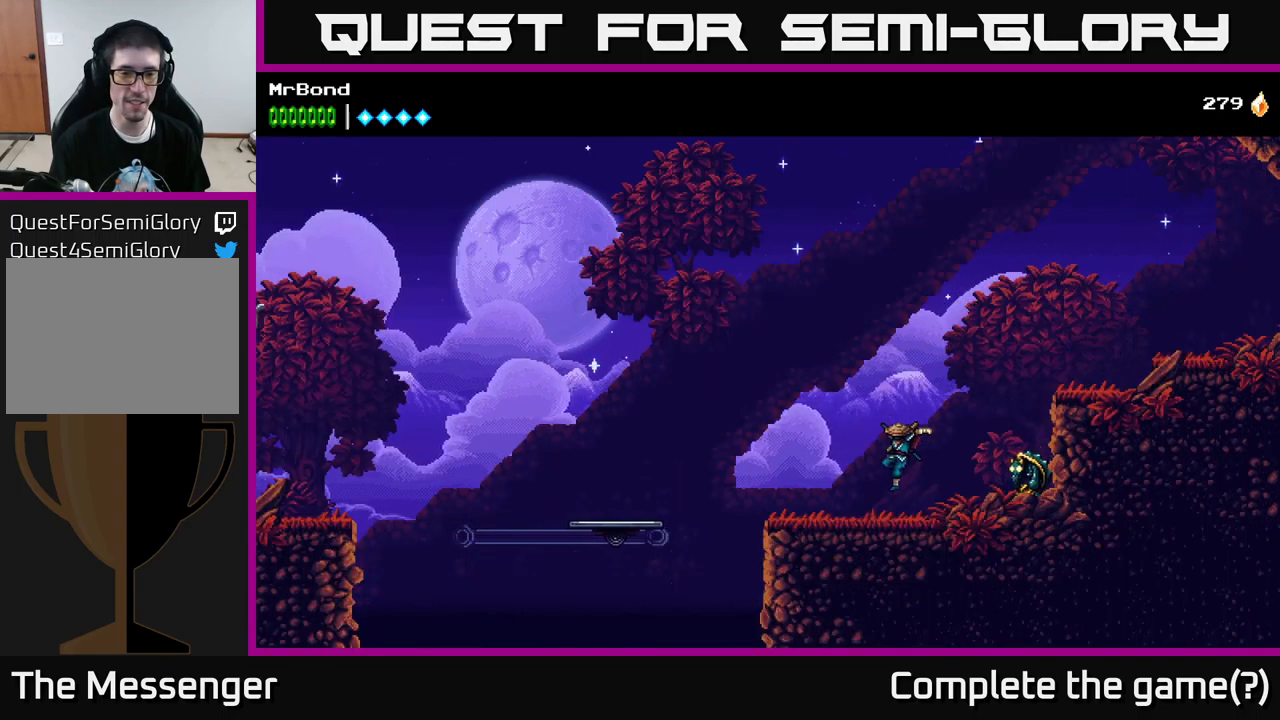
{"buttons": ["A", "DPAD_LEFT"], "left_stick": "center", "right_stick": "center", "events": [[283, "A", "down"]]}